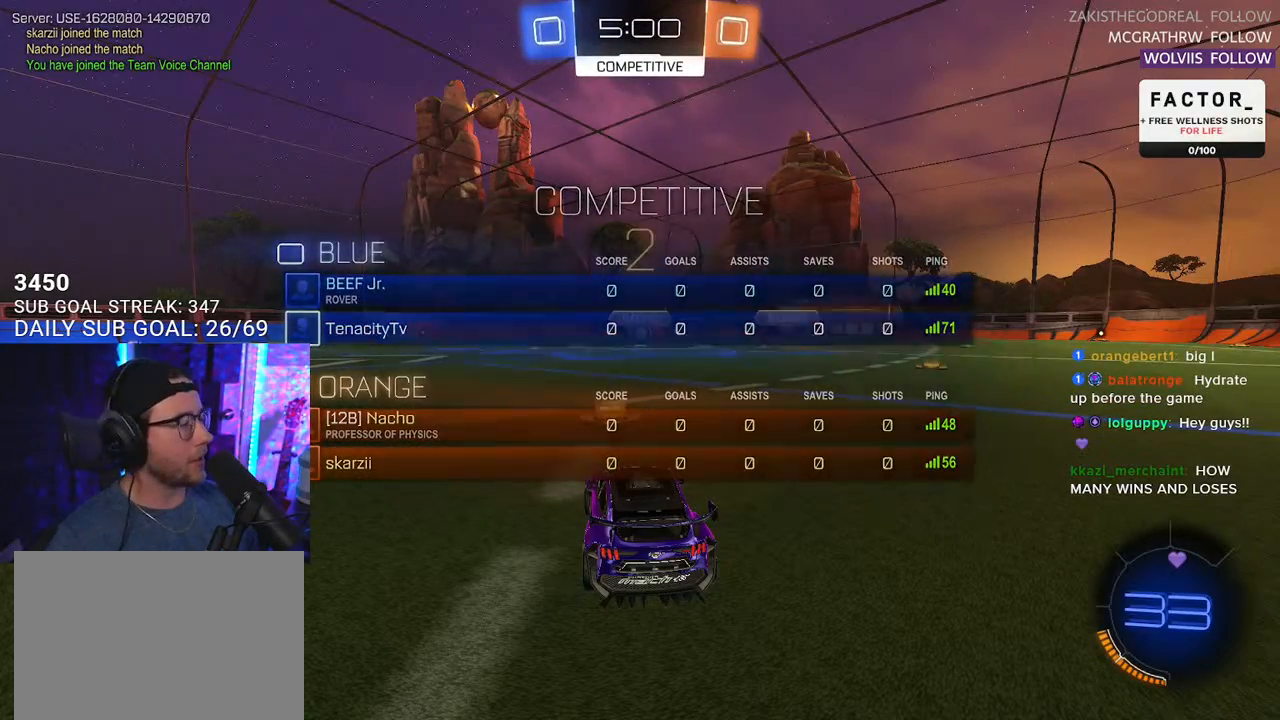
Gameplay with a controller (PlayStation layout); each line is a JSON object with the inputs held at the frame after it. "events" lists button and stick changes between this image and that frame as [ms after this image, input, new state], when the widget could be followed in between. Not read: SELECT START.
{"buttons": ["R2"], "left_stick": "center", "right_stick": "center", "events": [[133, "R2", "down"], [367, "TRIANGLE", "down"], [467, "TRIANGLE", "up"]]}
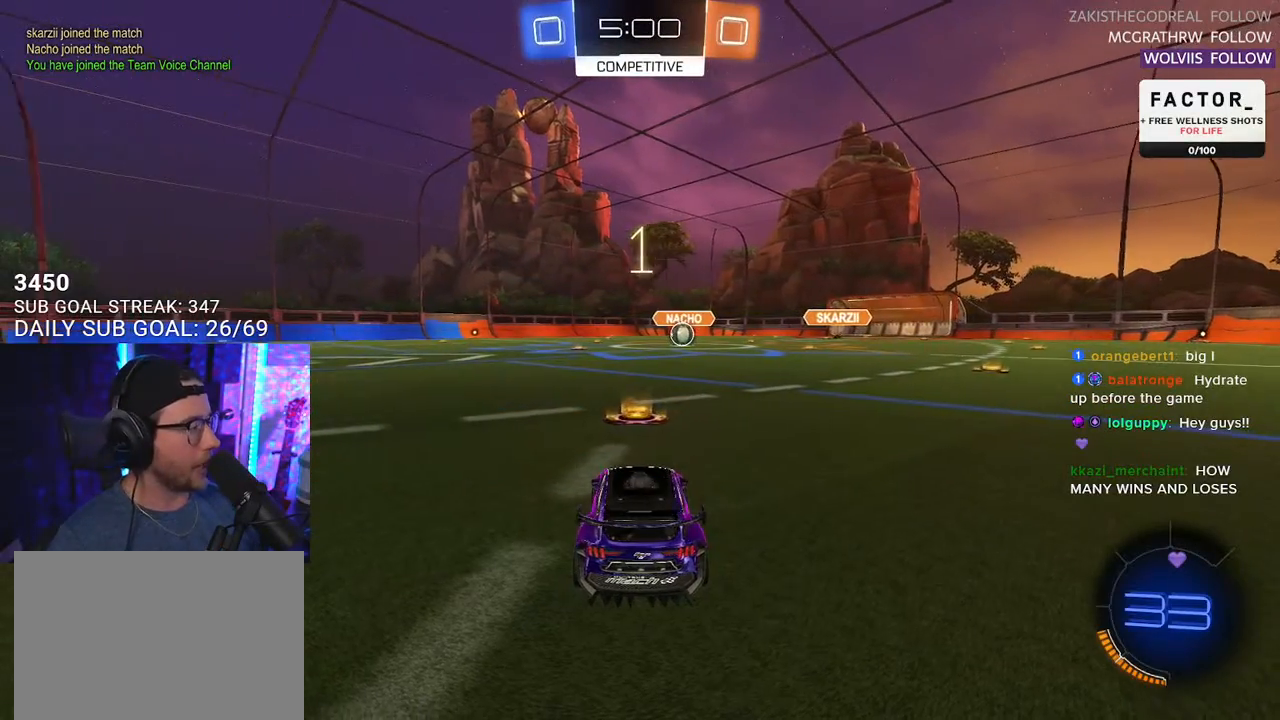
{"buttons": ["L1", "R1", "R2"], "left_stick": "center", "right_stick": "center", "events": [[233, "L1", "down"], [267, "R1", "down"], [317, "TRIANGLE", "down"], [383, "TRIANGLE", "up"]]}
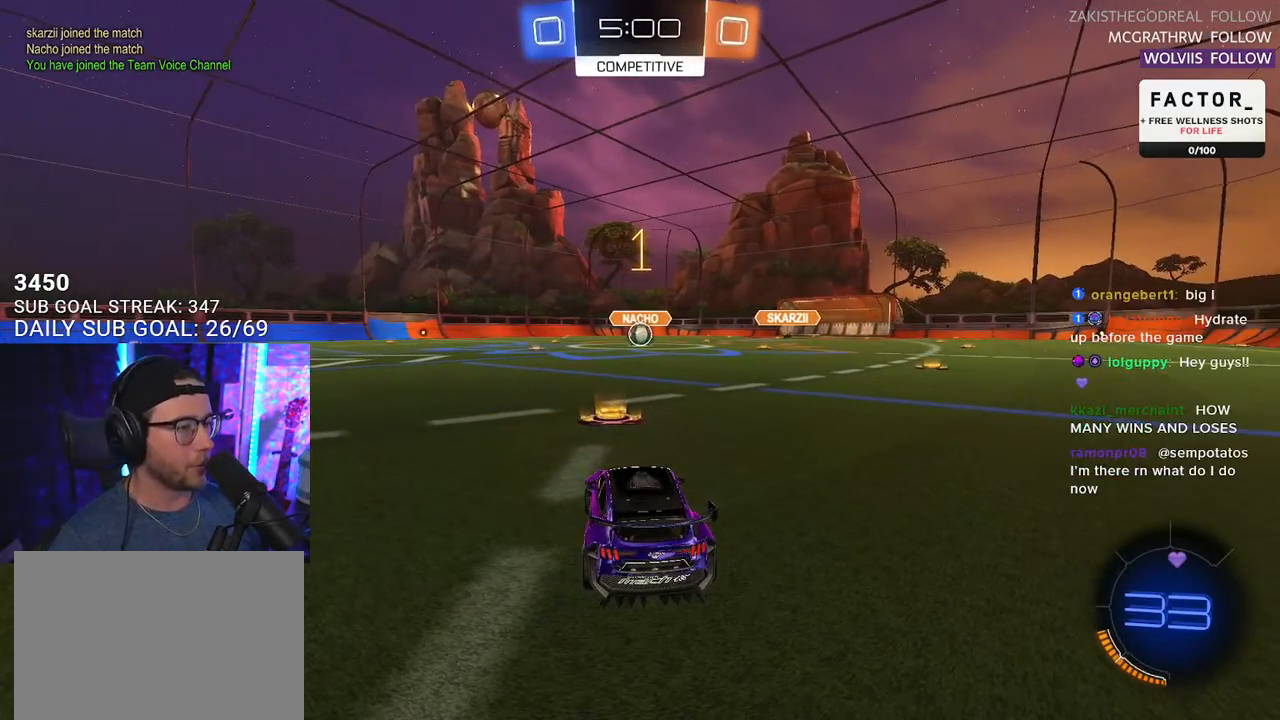
{"buttons": ["L1", "R1", "R2"], "left_stick": "center", "right_stick": "center", "events": []}
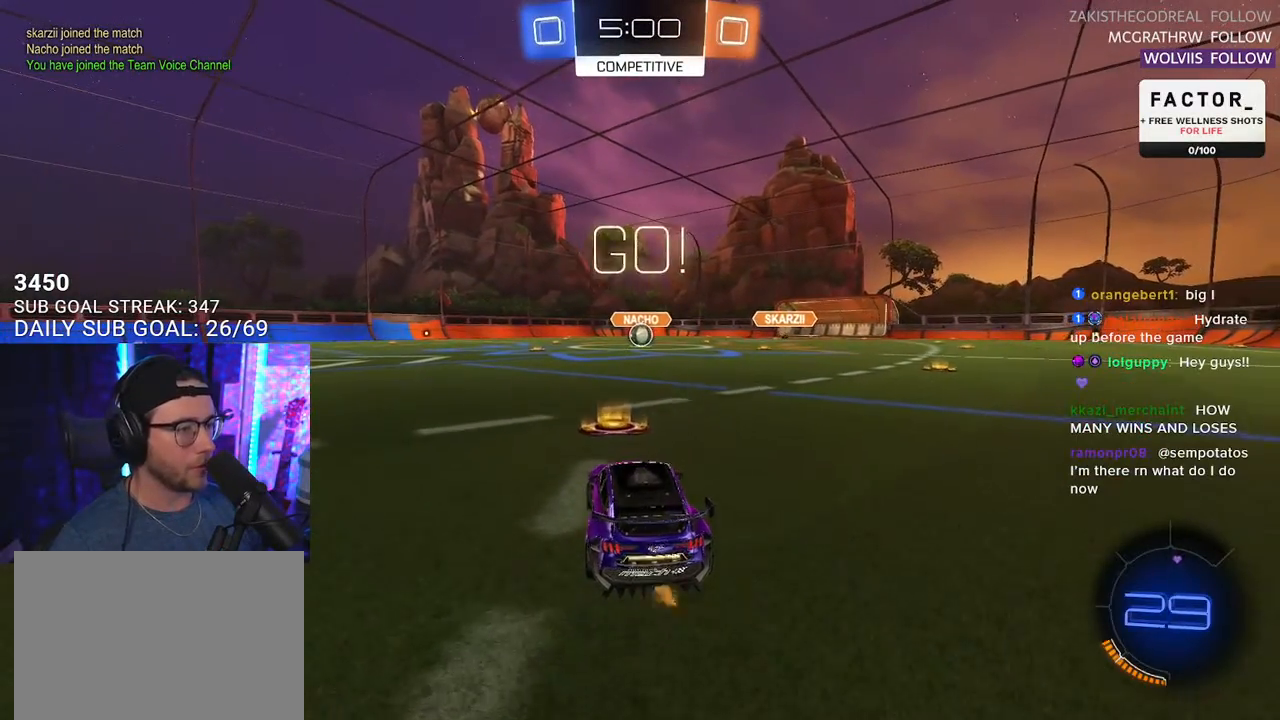
{"buttons": ["SQUARE", "L1", "R1", "R2"], "left_stick": "down-right", "right_stick": "center", "events": [[133, "left_stick", "right"], [233, "CROSS", "down"], [283, "left_stick", "up"], [317, "CROSS", "up"], [367, "CROSS", "down"], [417, "SQUARE", "down"], [417, "left_stick", "down-right"], [433, "CROSS", "up"]]}
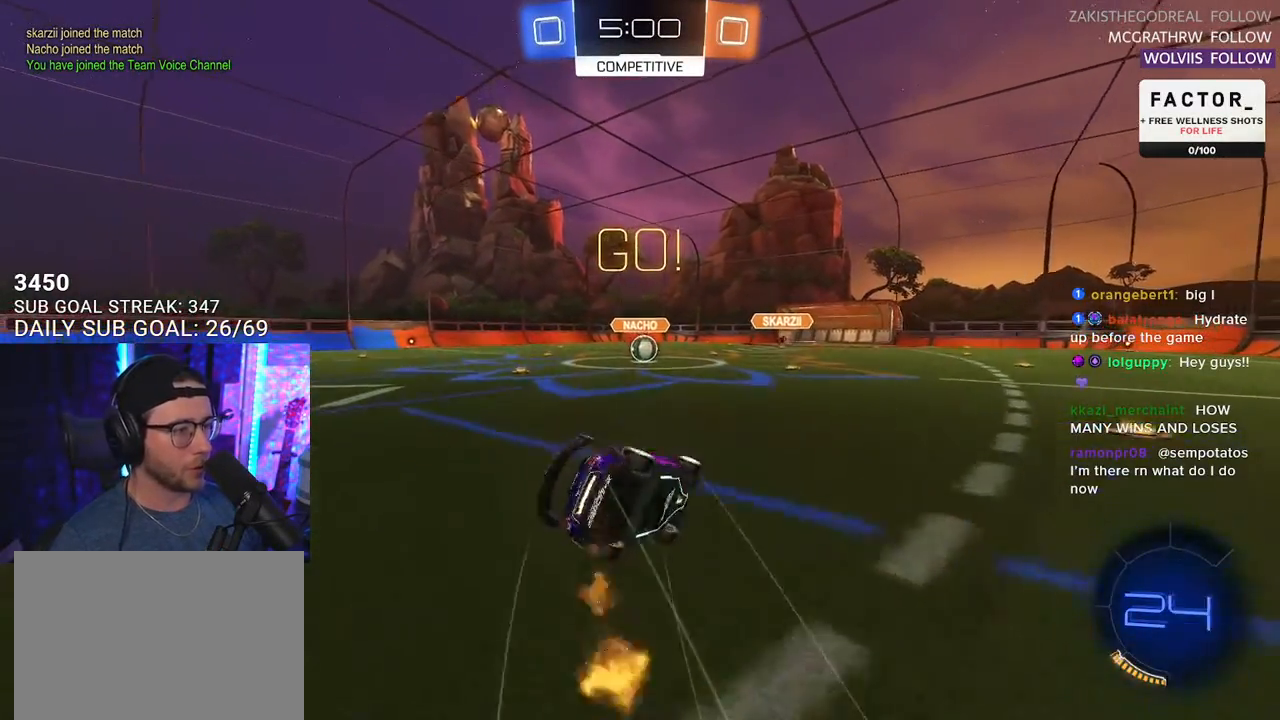
{"buttons": ["L1", "R1", "R2"], "left_stick": "down-left", "right_stick": "center", "events": [[33, "left_stick", "down"], [183, "left_stick", "down-left"], [417, "SQUARE", "up"]]}
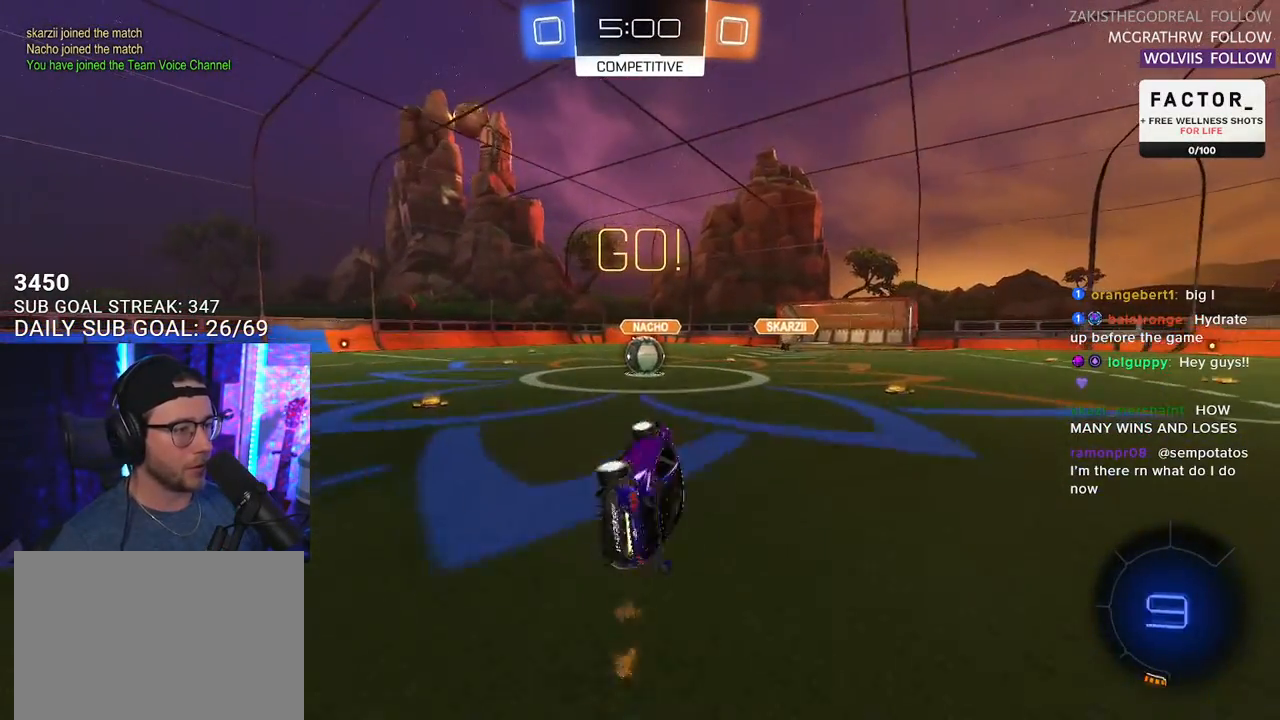
{"buttons": ["R2"], "left_stick": "right", "right_stick": "center", "events": [[117, "left_stick", "center"], [133, "L1", "up"], [167, "R1", "up"], [400, "left_stick", "right"]]}
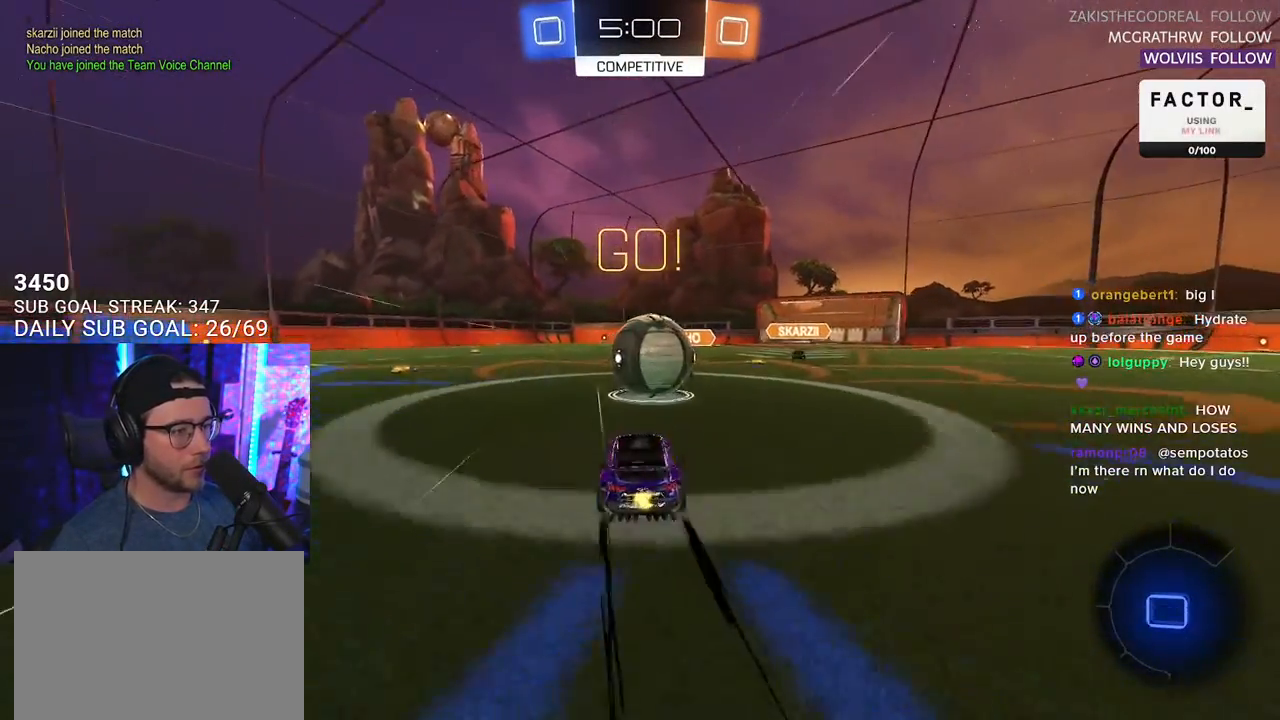
{"buttons": ["L2", "R2"], "left_stick": "down", "right_stick": "center", "events": [[50, "CROSS", "down"], [150, "CROSS", "up"], [150, "left_stick", "up"], [167, "L2", "down"], [200, "CROSS", "down"], [283, "L2", "up"], [317, "CROSS", "up"], [317, "left_stick", "down"], [383, "L2", "down"]]}
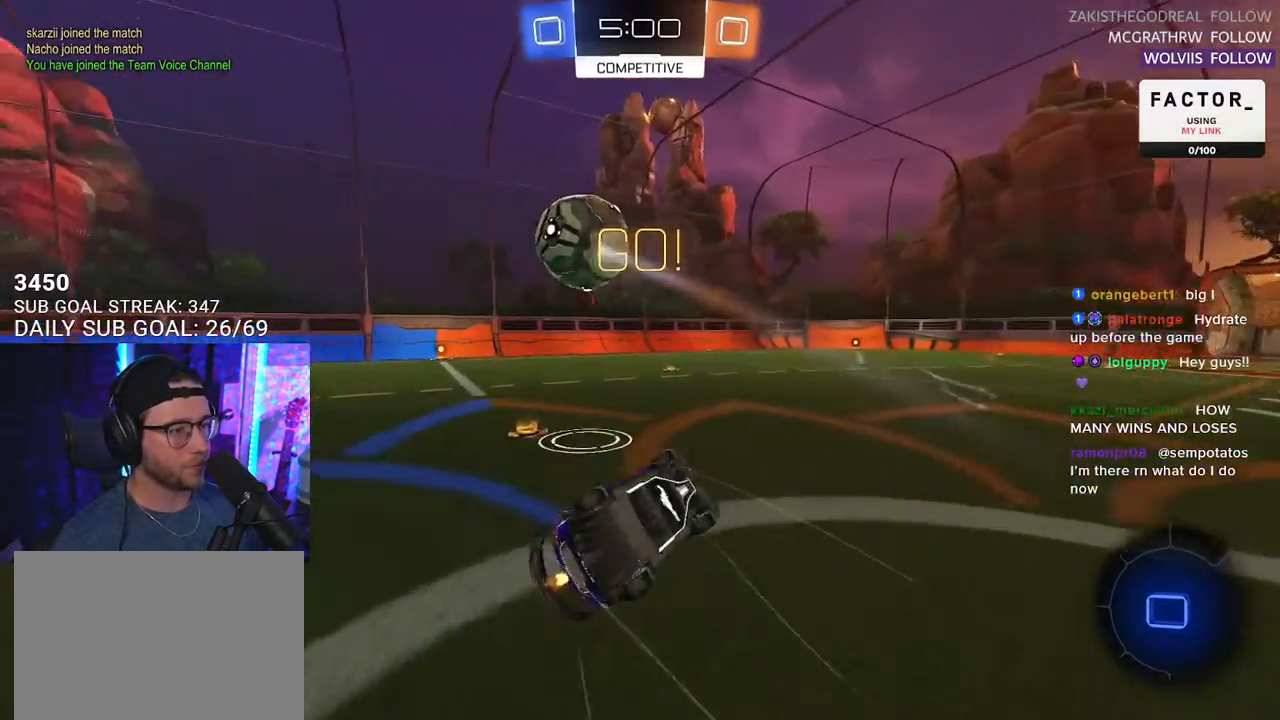
{"buttons": ["TRIANGLE", "R2"], "left_stick": "left", "right_stick": "center", "events": [[100, "left_stick", "down-left"], [267, "left_stick", "left"], [417, "TRIANGLE", "down"], [500, "L2", "up"]]}
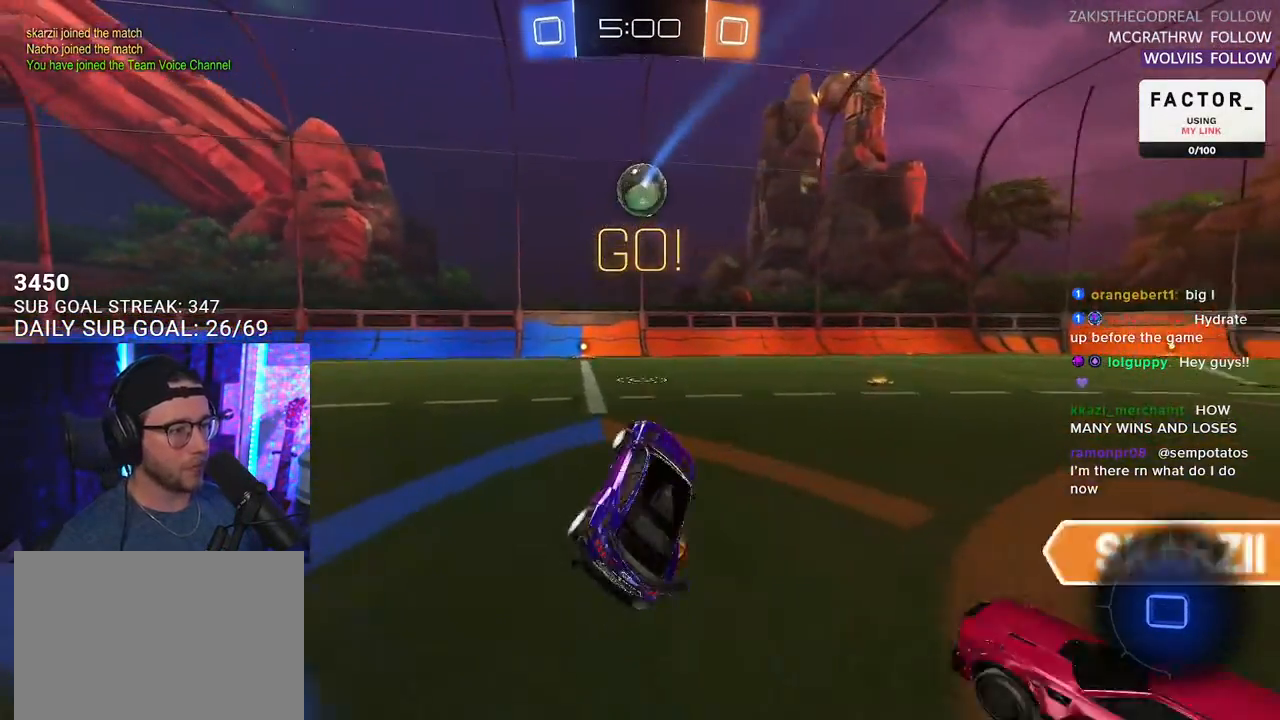
{"buttons": ["R2"], "left_stick": "down-left", "right_stick": "center", "events": [[17, "TRIANGLE", "up"], [117, "R1", "down"], [117, "left_stick", "center"], [433, "R1", "up"], [433, "left_stick", "down-left"]]}
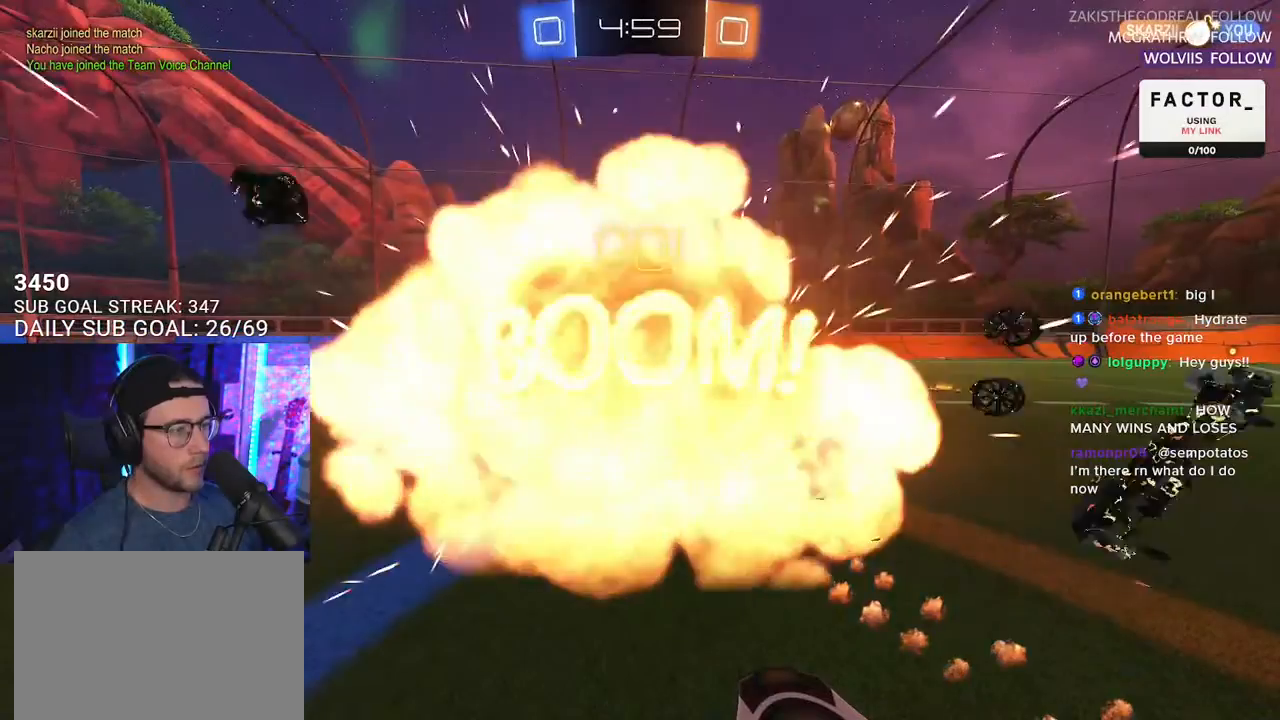
{"buttons": ["R2"], "left_stick": "center", "right_stick": "center", "events": [[17, "L3", "down"], [100, "L3", "up"], [167, "left_stick", "center"]]}
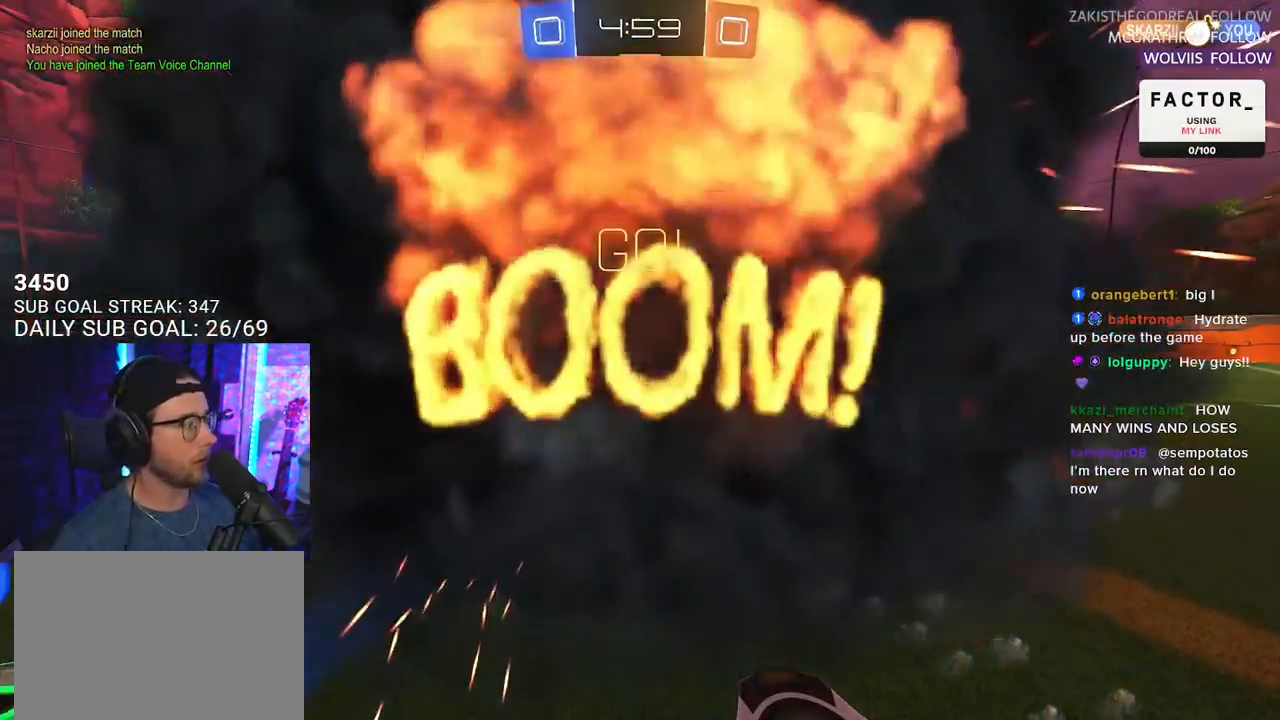
{"buttons": [], "left_stick": "center", "right_stick": "center", "events": [[417, "R2", "up"]]}
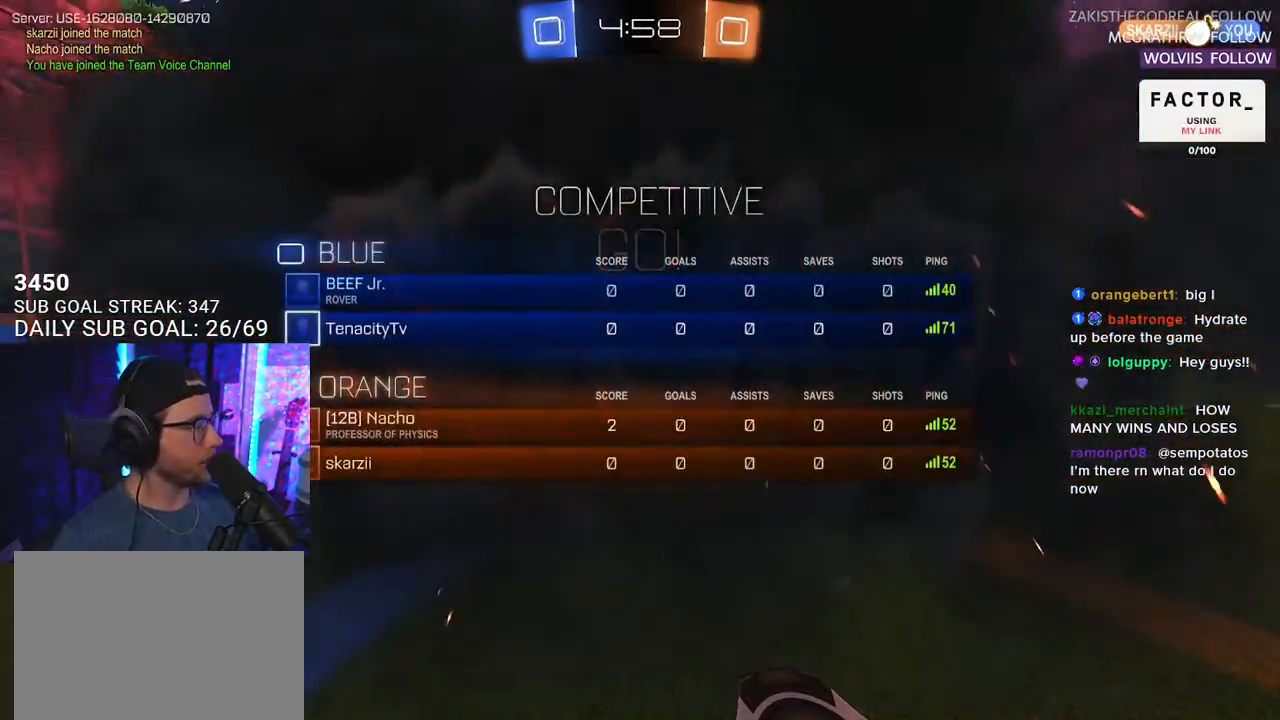
{"buttons": ["R2"], "left_stick": "center", "right_stick": "center", "events": [[50, "R2", "down"]]}
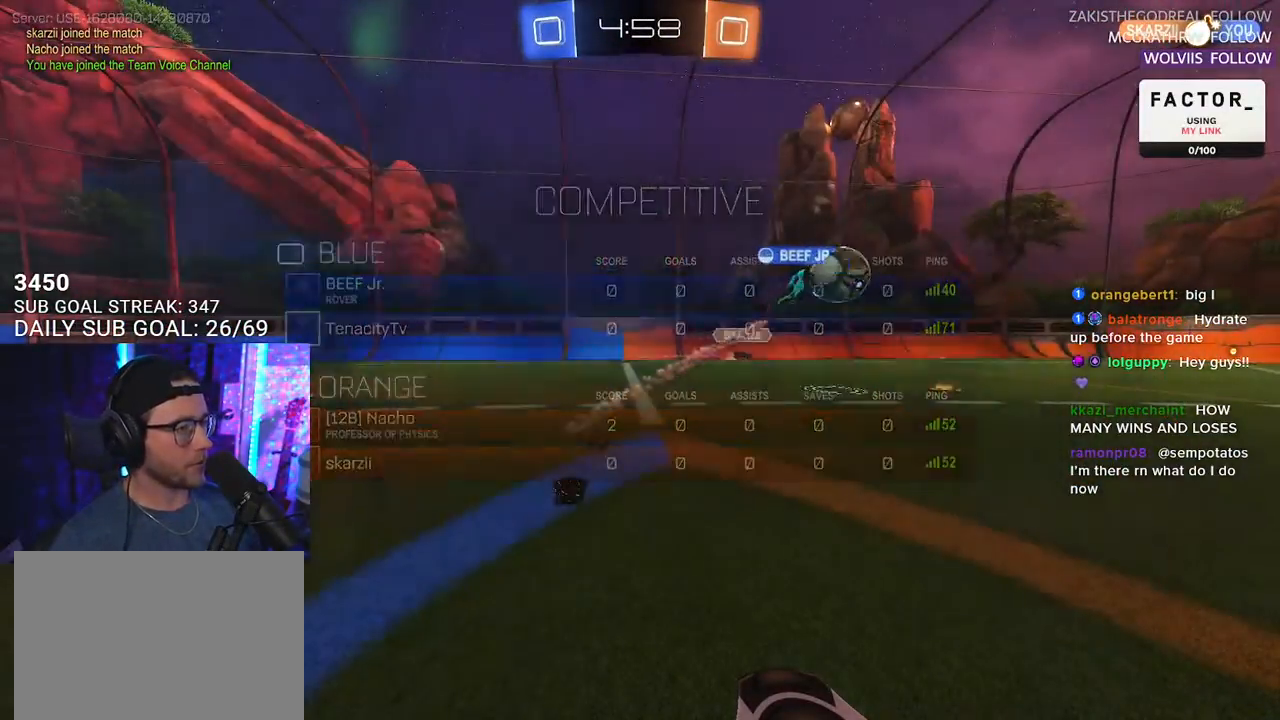
{"buttons": ["R2"], "left_stick": "center", "right_stick": "center", "events": []}
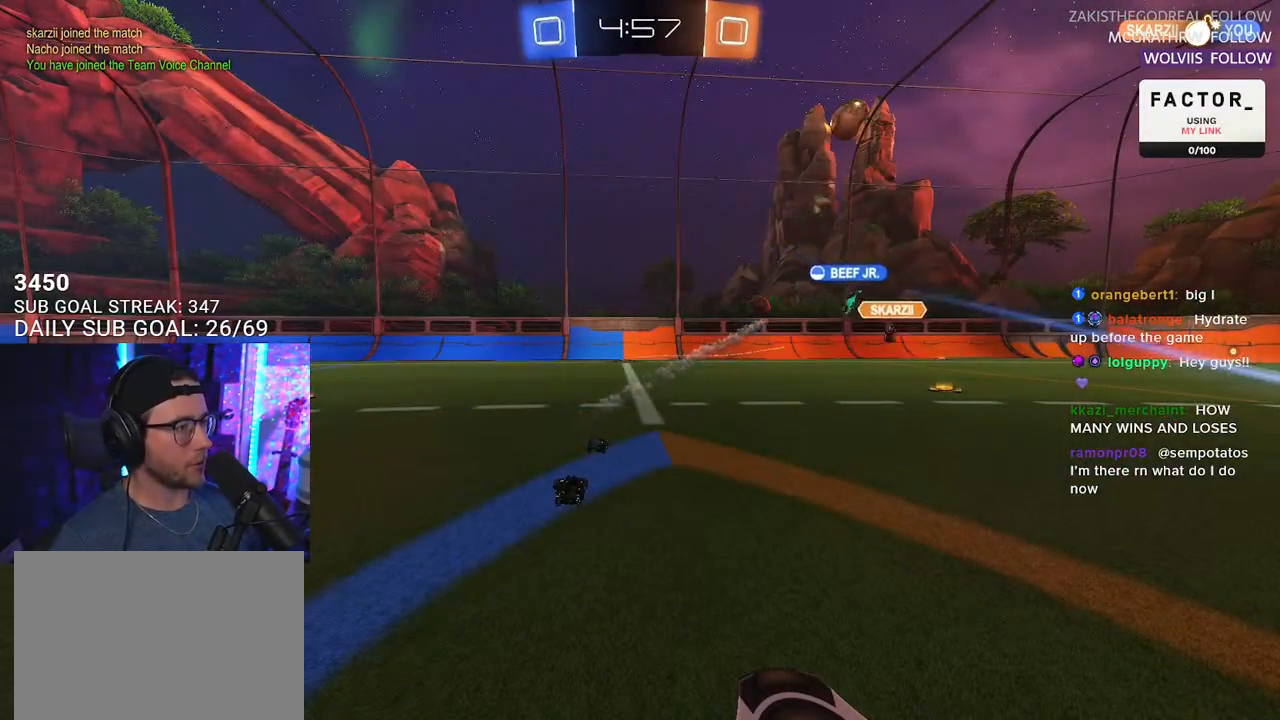
{"buttons": ["R2"], "left_stick": "center", "right_stick": "center", "events": []}
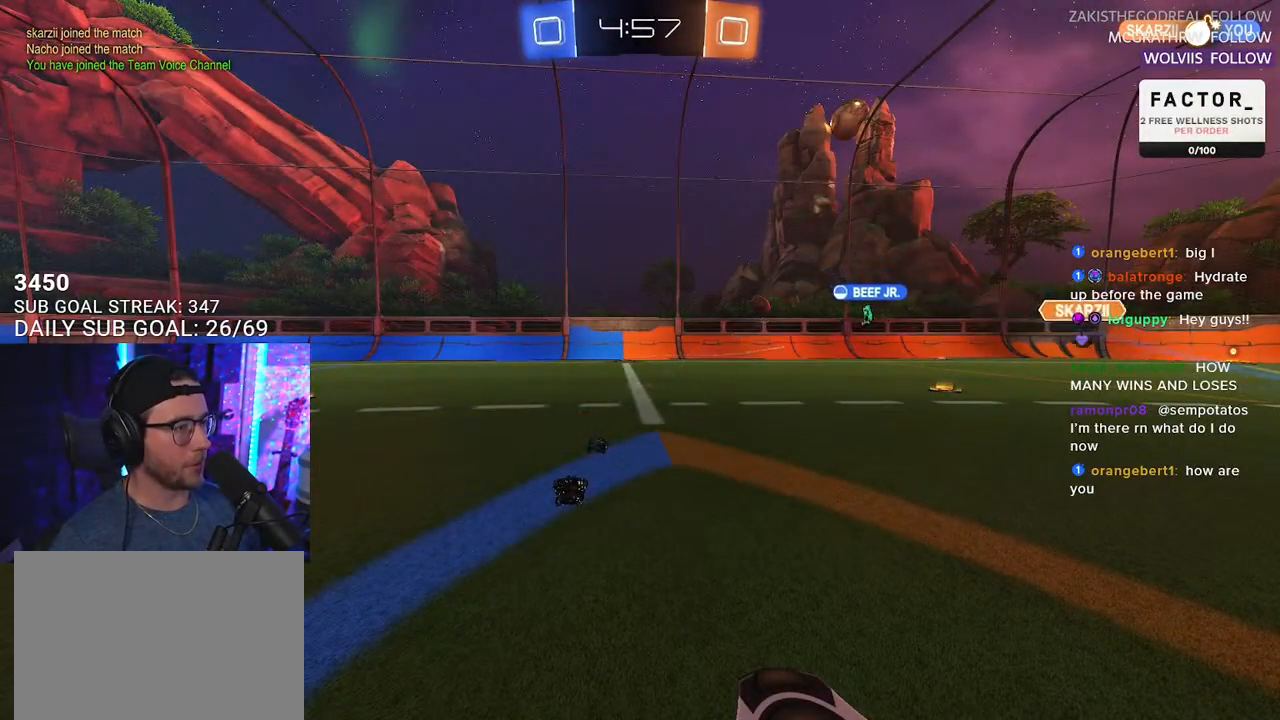
{"buttons": ["R2"], "left_stick": "center", "right_stick": "center", "events": []}
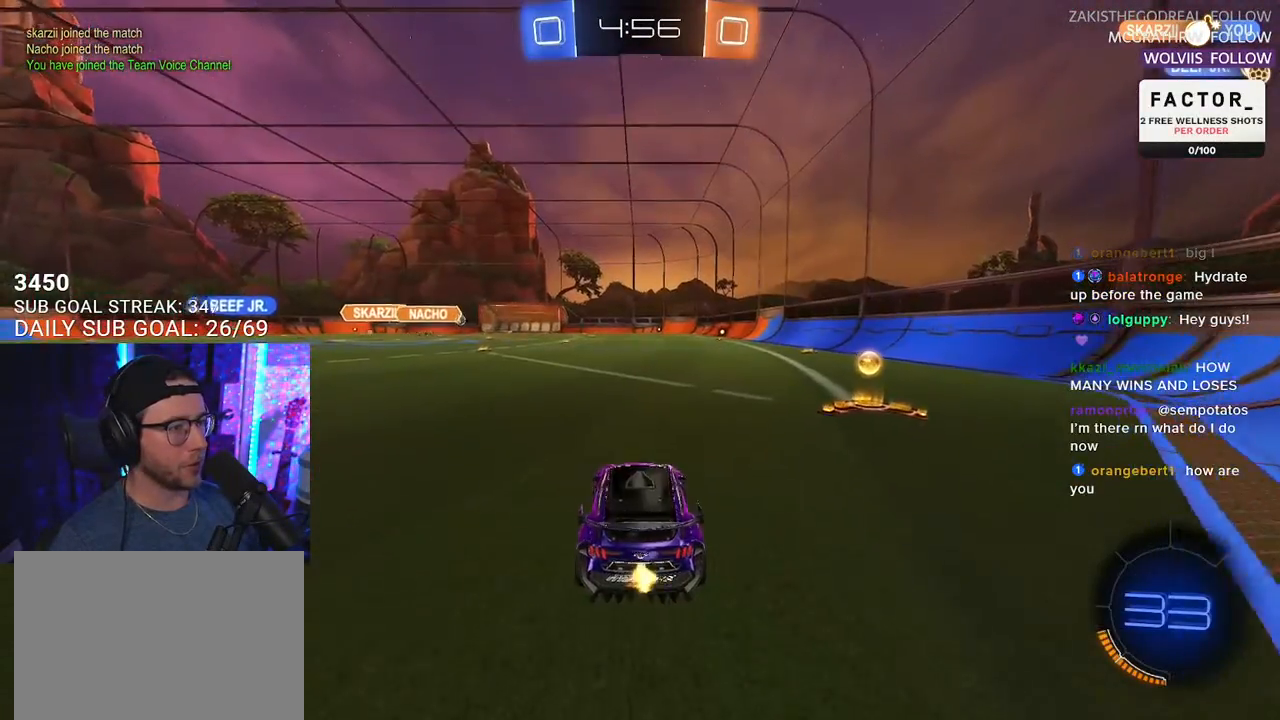
{"buttons": ["R1", "R2"], "left_stick": "right", "right_stick": "center", "events": [[17, "left_stick", "left"], [100, "R1", "down"], [117, "left_stick", "right"], [133, "TRIANGLE", "down"], [250, "TRIANGLE", "up"]]}
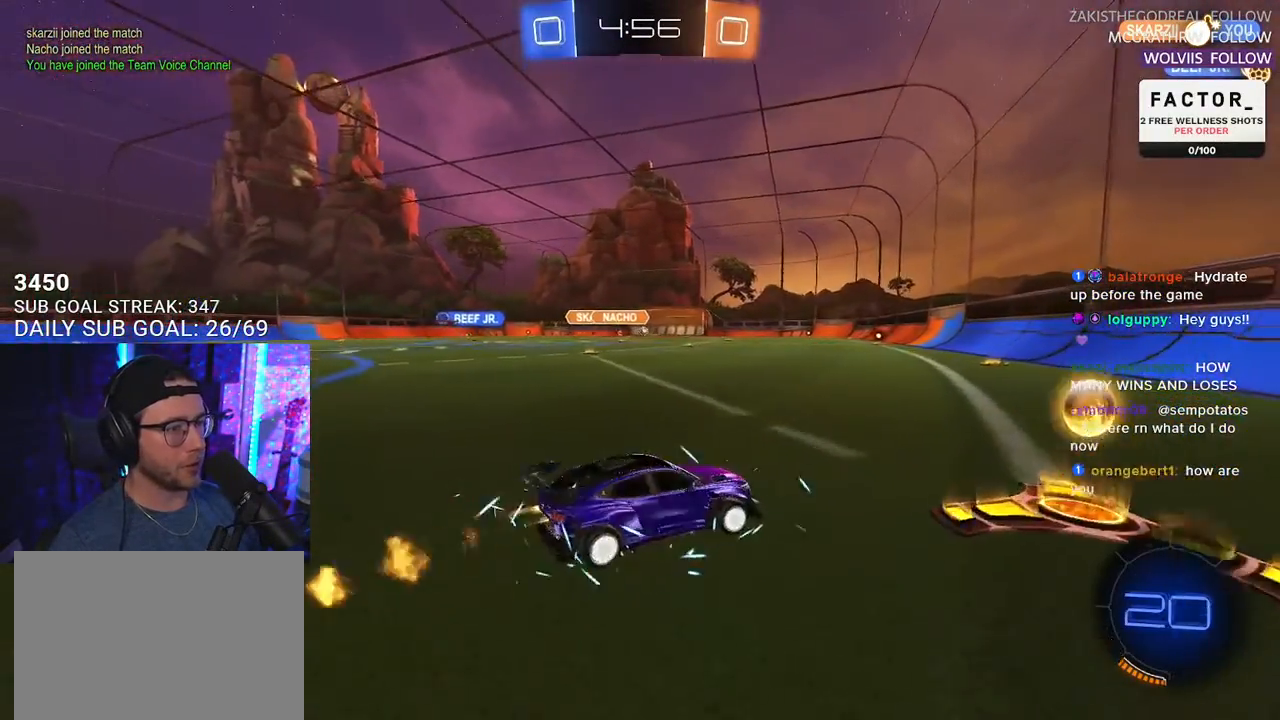
{"buttons": ["R2"], "left_stick": "up-right", "right_stick": "center", "events": [[83, "left_stick", "left"], [250, "left_stick", "center"], [467, "R1", "up"], [500, "left_stick", "up-right"]]}
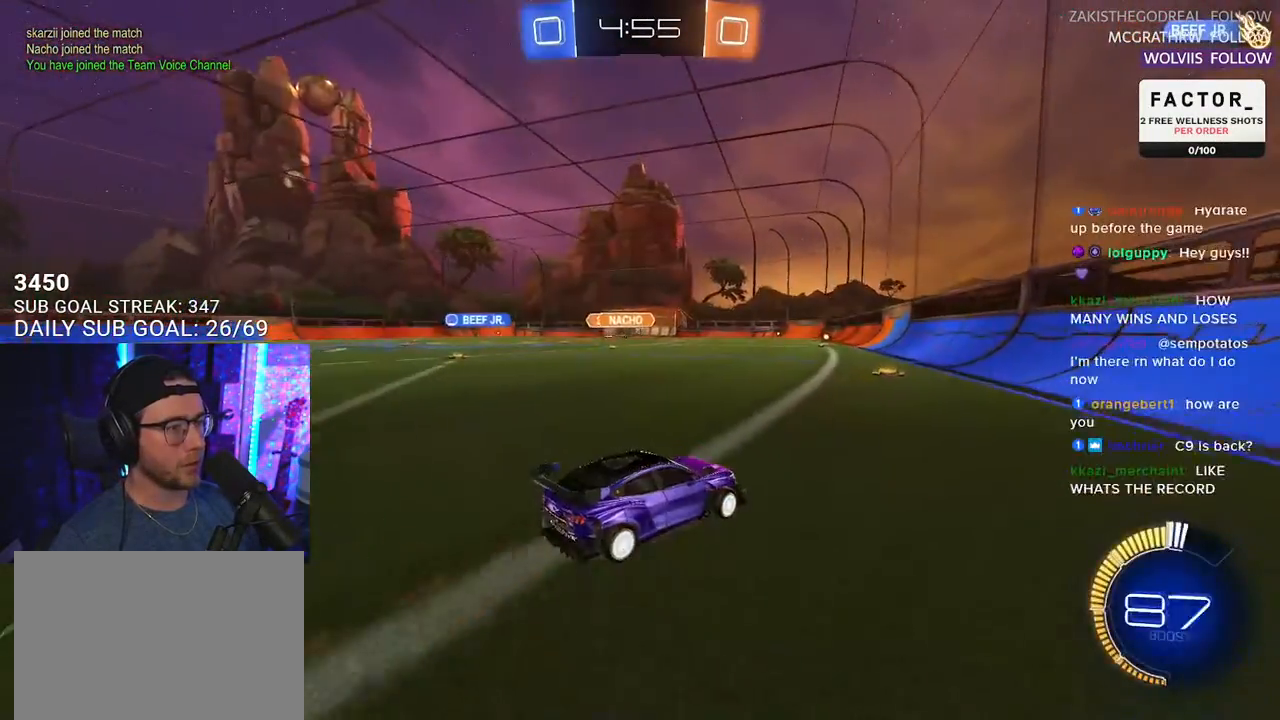
{"buttons": ["L2", "R2"], "left_stick": "down-left", "right_stick": "center", "events": [[50, "CROSS", "down"], [67, "R1", "down"], [83, "L2", "down"], [83, "left_stick", "up-left"], [117, "CROSS", "up"], [167, "CROSS", "down"], [217, "L2", "up"], [217, "SQUARE", "down"], [217, "left_stick", "down"], [267, "CROSS", "up"], [333, "L2", "down"], [350, "R1", "up"], [350, "left_stick", "down-left"], [400, "SQUARE", "up"]]}
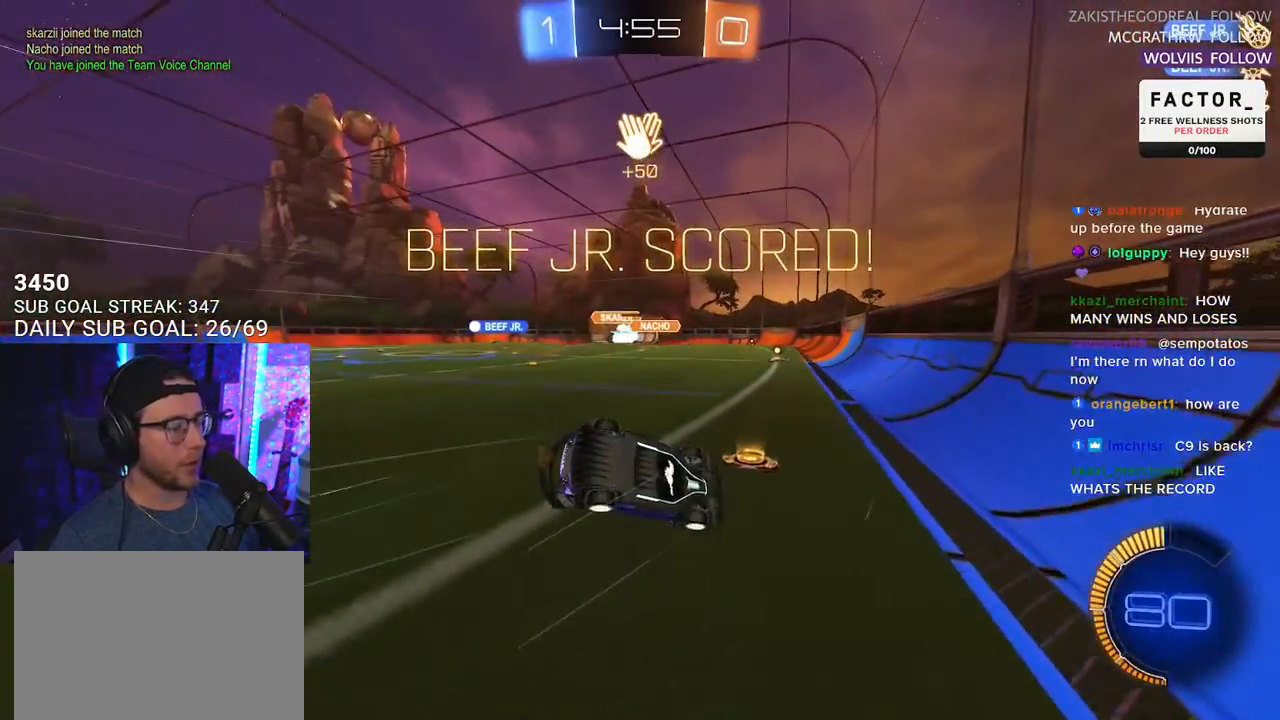
{"buttons": ["L2", "R2"], "left_stick": "down-left", "right_stick": "center", "events": []}
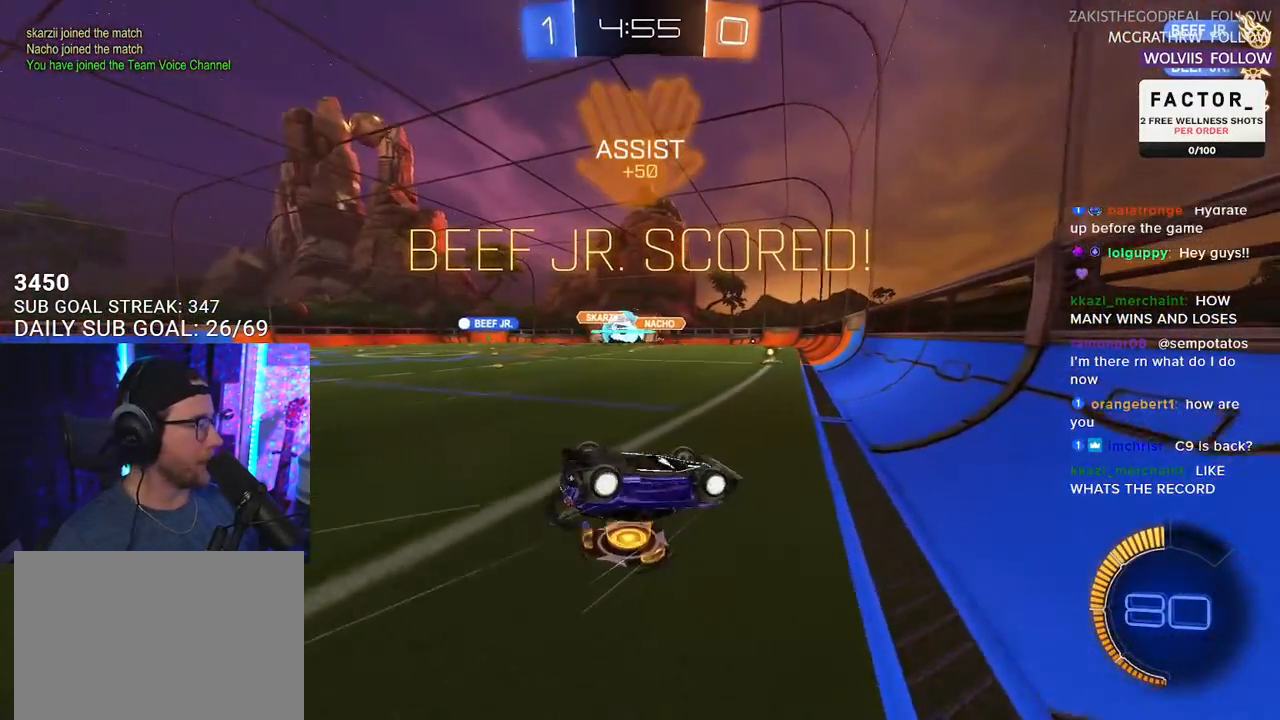
{"buttons": ["L2", "R2"], "left_stick": "left", "right_stick": "center", "events": [[17, "SQUARE", "down"], [333, "left_stick", "left"], [483, "SQUARE", "up"]]}
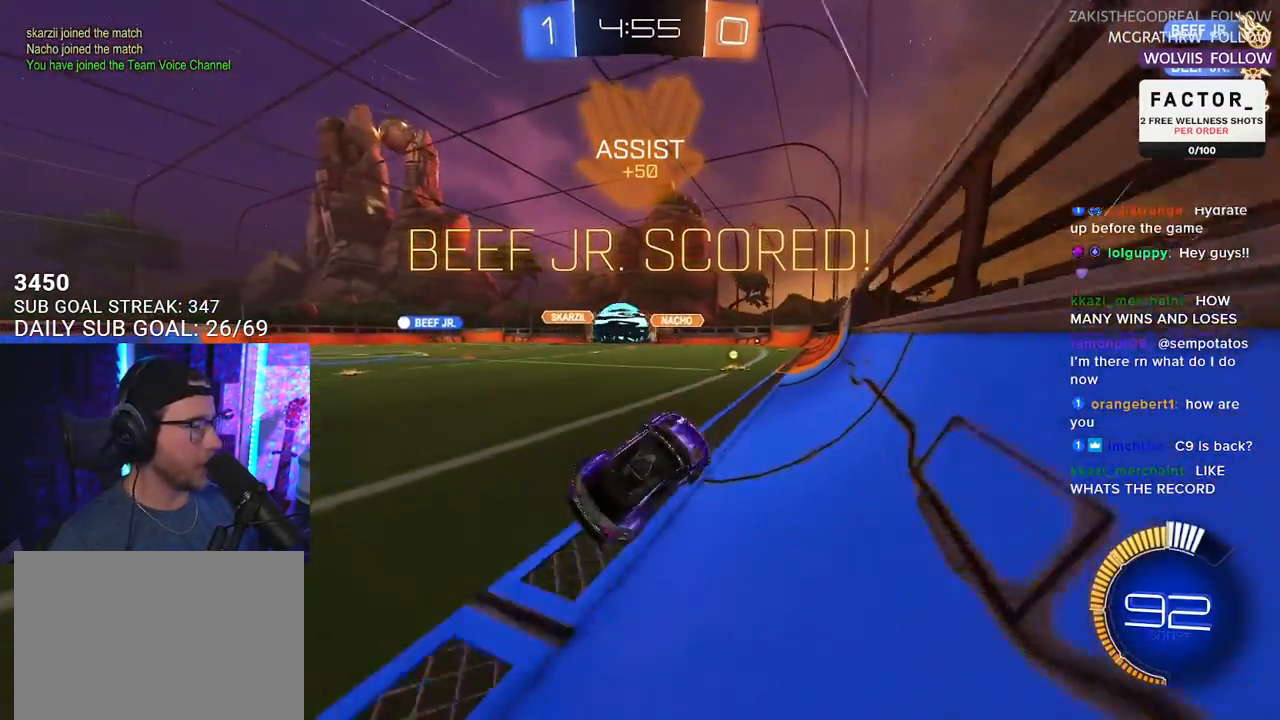
{"buttons": ["R1", "R2"], "left_stick": "center", "right_stick": "center", "events": [[83, "L2", "up"], [400, "R1", "down"], [450, "left_stick", "center"]]}
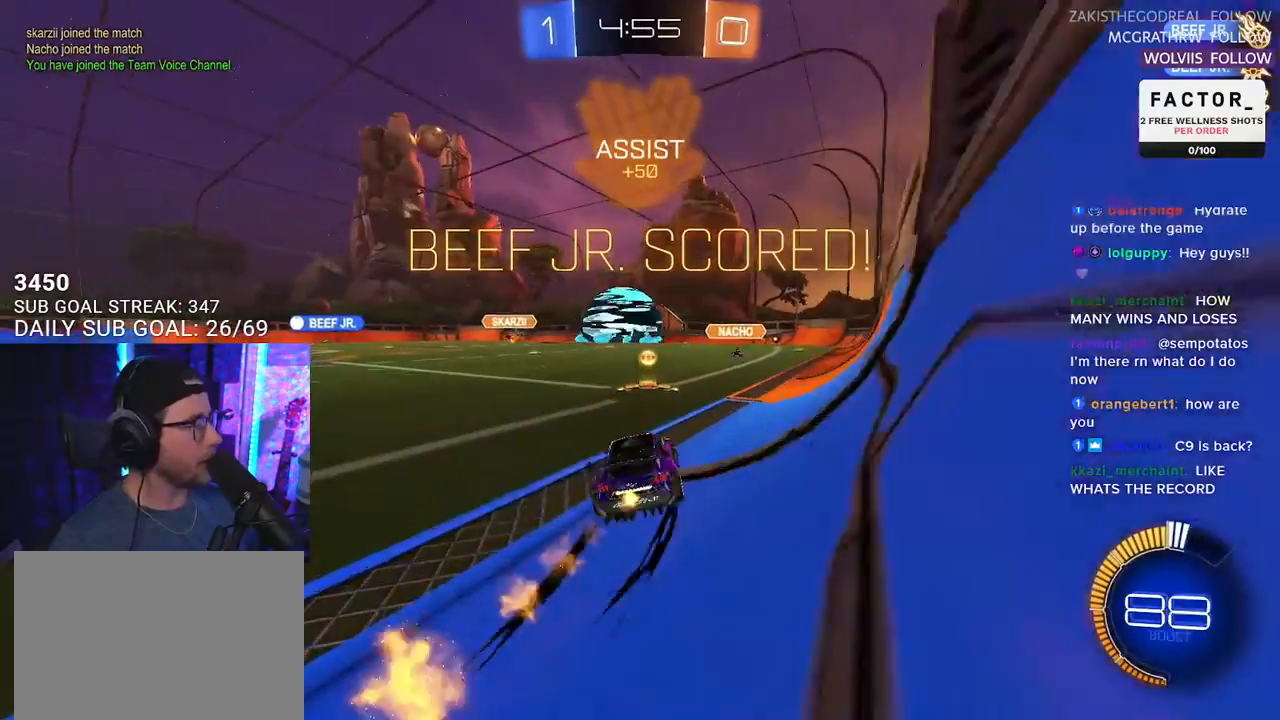
{"buttons": ["CROSS", "SQUARE", "L2", "R1", "R2"], "left_stick": "up-left", "right_stick": "center", "events": [[167, "R1", "up"], [250, "left_stick", "up-left"], [300, "L2", "down"], [317, "CROSS", "down"], [317, "R1", "down"], [400, "CROSS", "up"], [450, "CROSS", "down"], [483, "SQUARE", "down"]]}
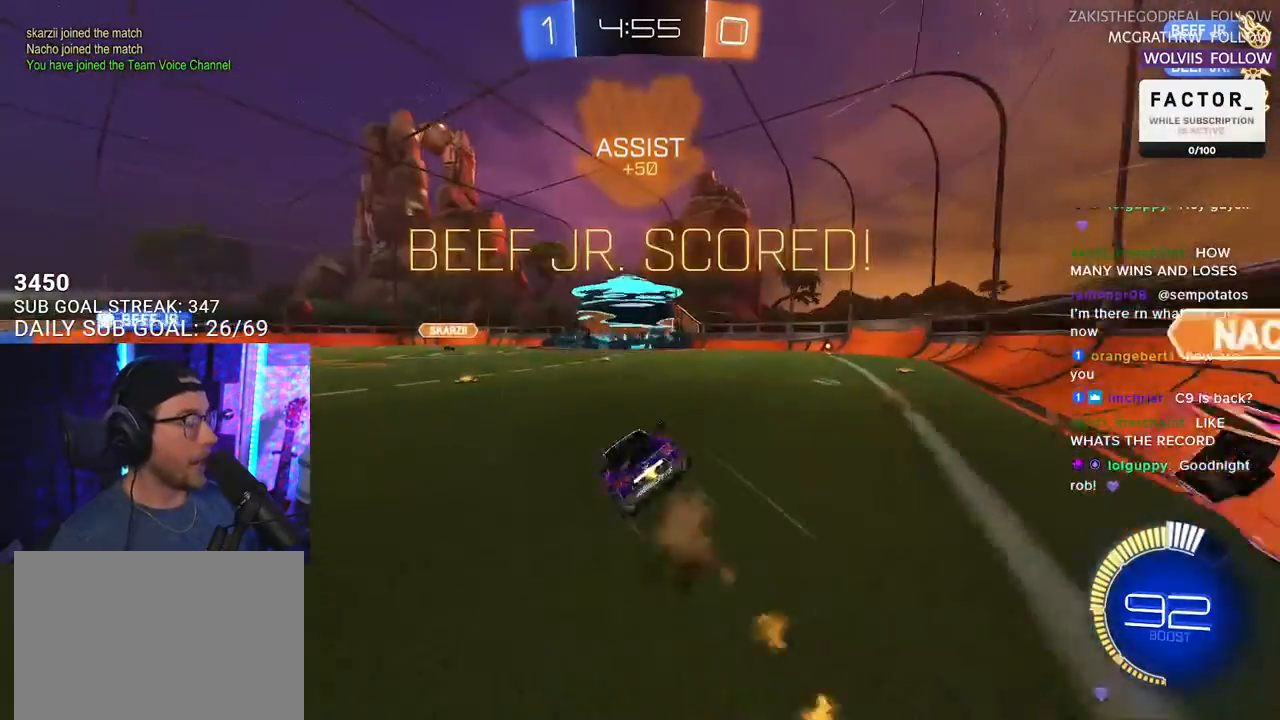
{"buttons": [], "left_stick": "center", "right_stick": "center", "events": [[50, "CROSS", "up"], [67, "L2", "up"], [83, "R1", "up"], [83, "left_stick", "center"], [117, "SQUARE", "up"], [133, "R2", "up"]]}
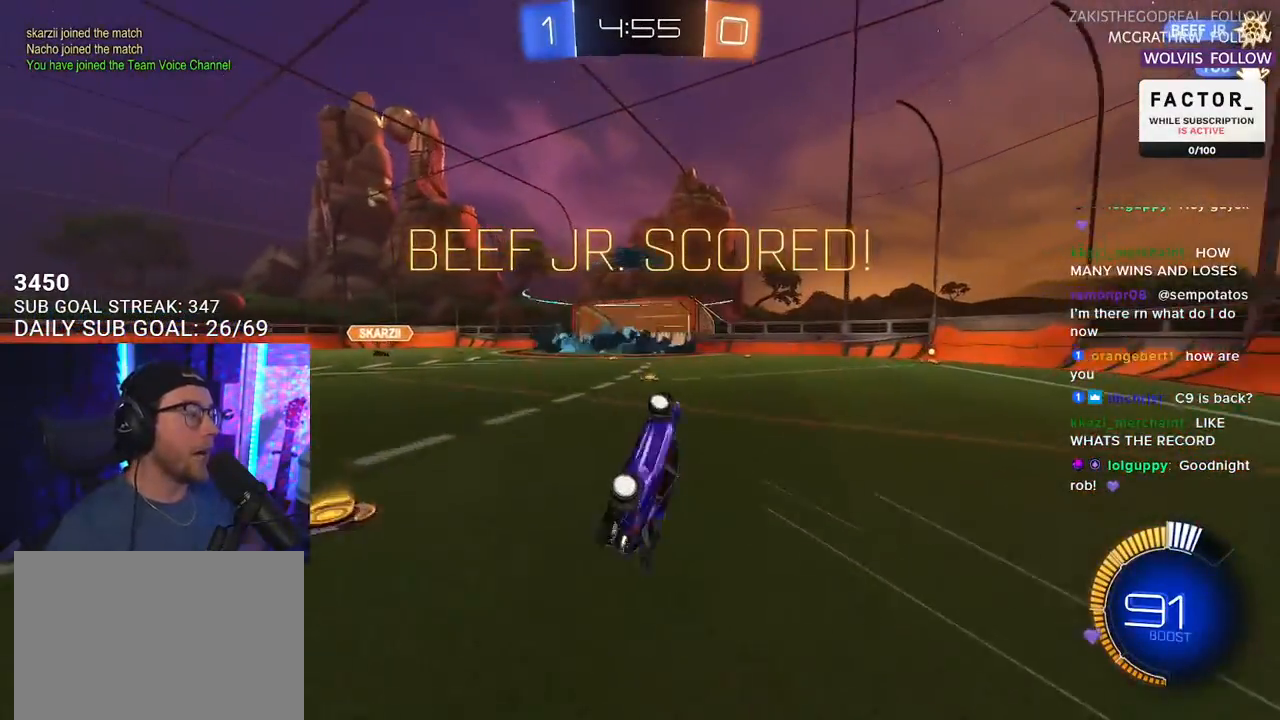
{"buttons": [], "left_stick": "center", "right_stick": "center", "events": []}
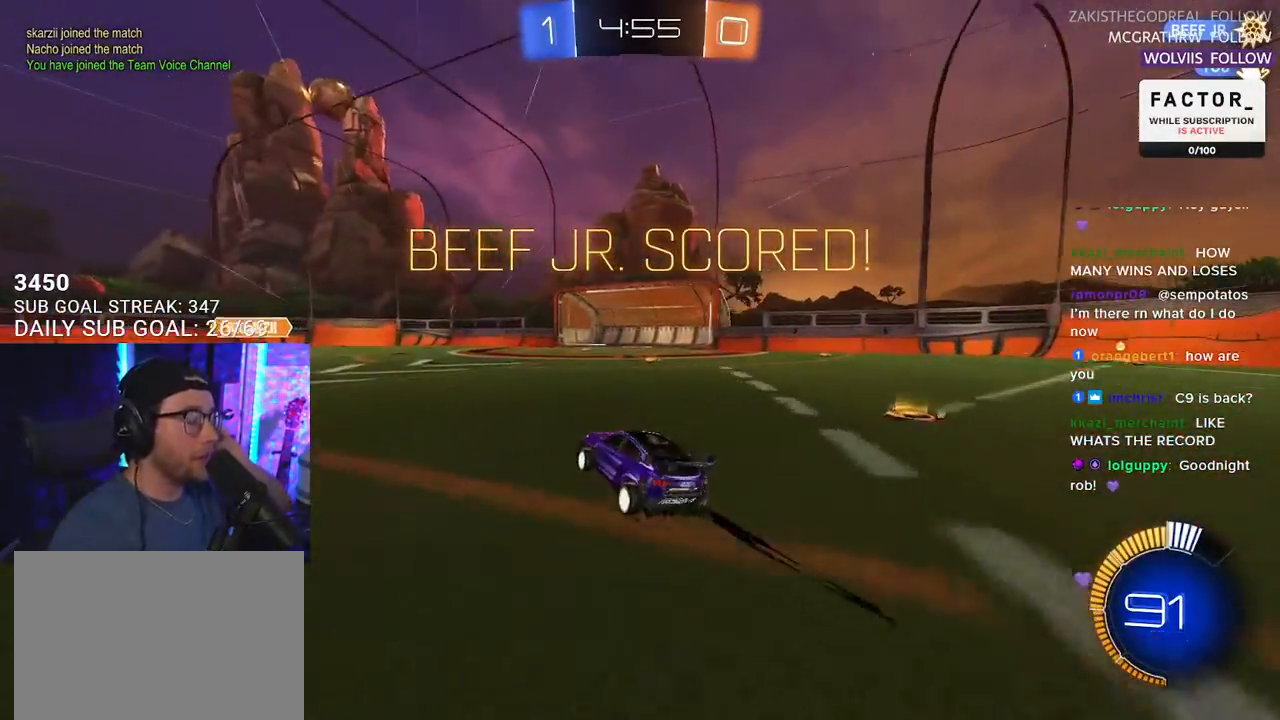
{"buttons": [], "left_stick": "center", "right_stick": "center", "events": []}
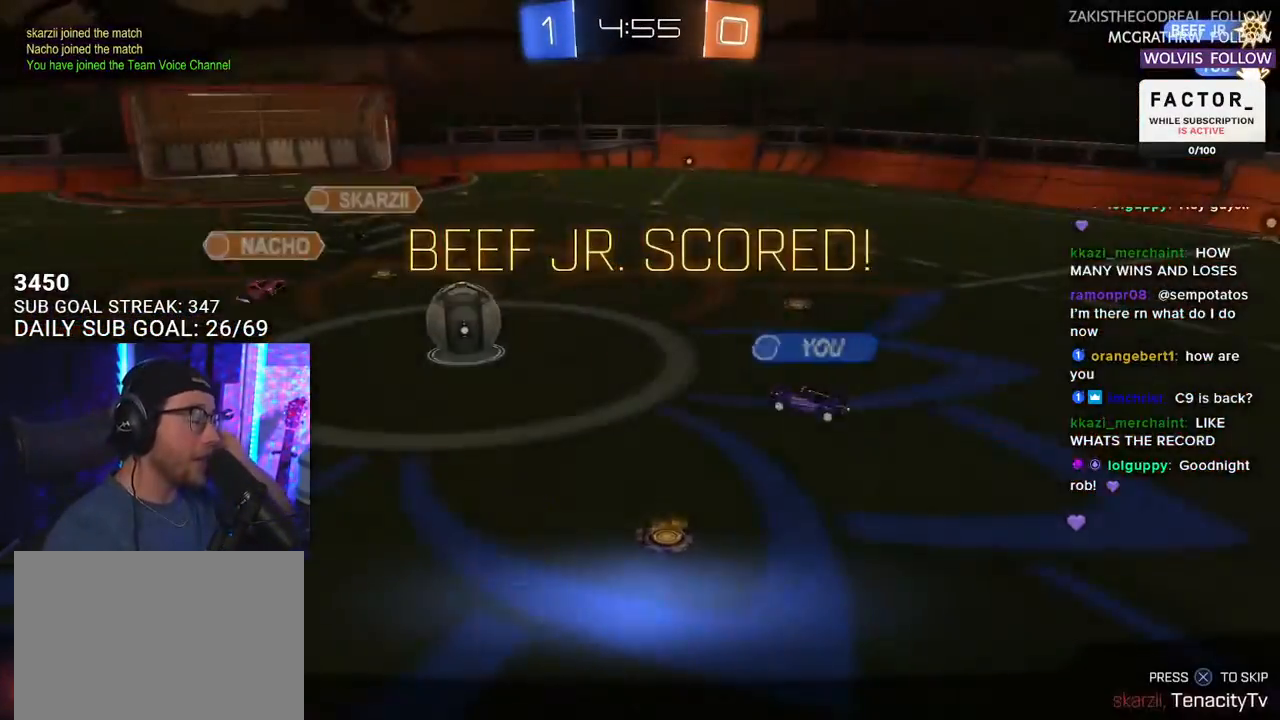
{"buttons": [], "left_stick": "center", "right_stick": "center", "events": []}
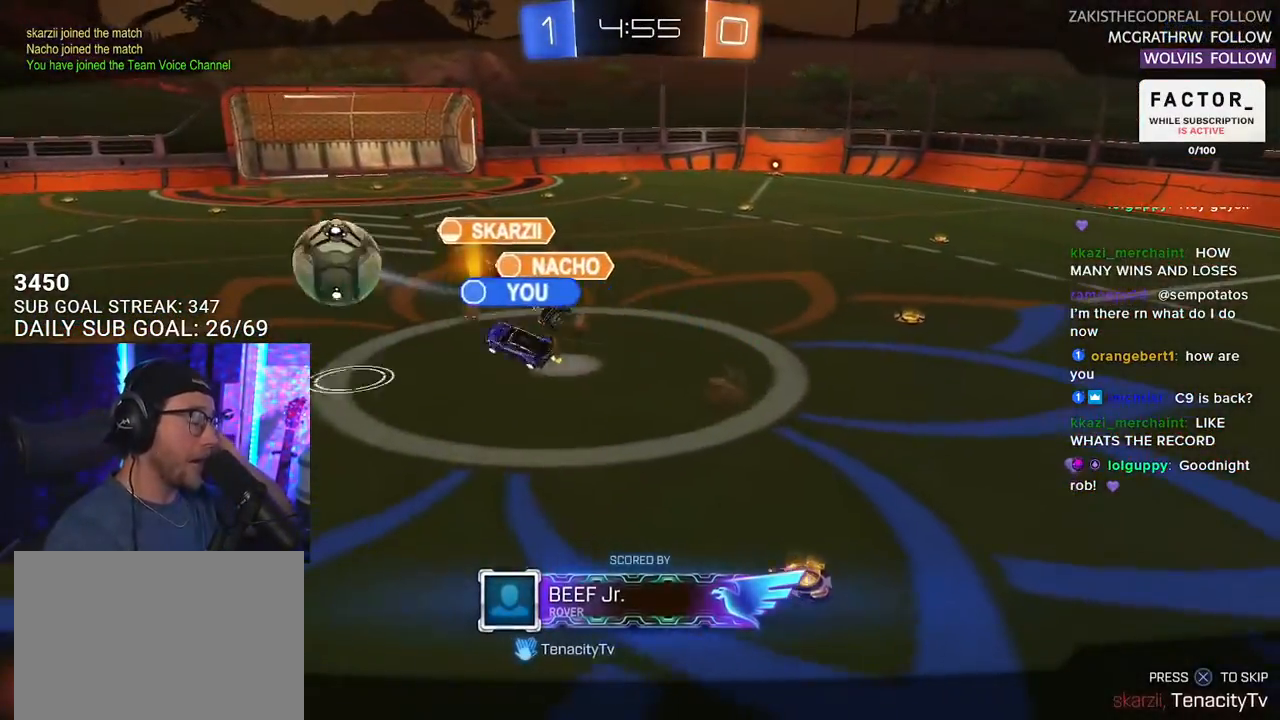
{"buttons": [], "left_stick": "center", "right_stick": "center", "events": []}
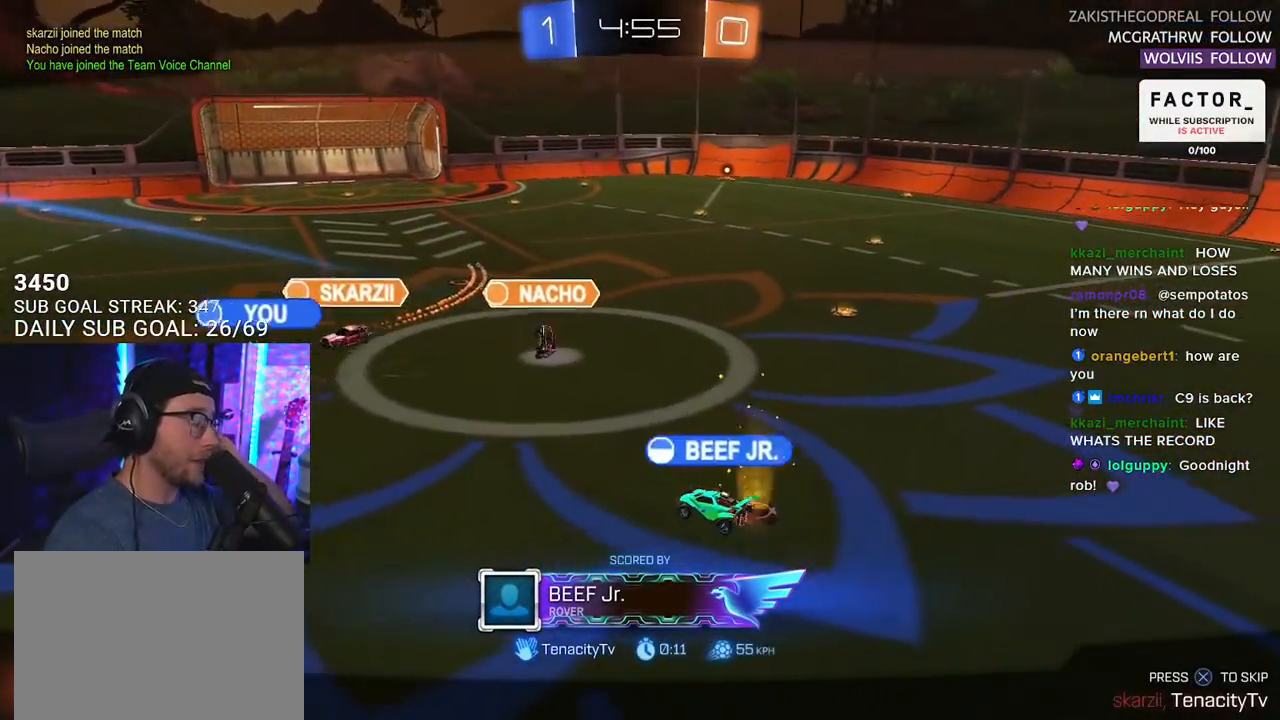
{"buttons": [], "left_stick": "center", "right_stick": "center", "events": []}